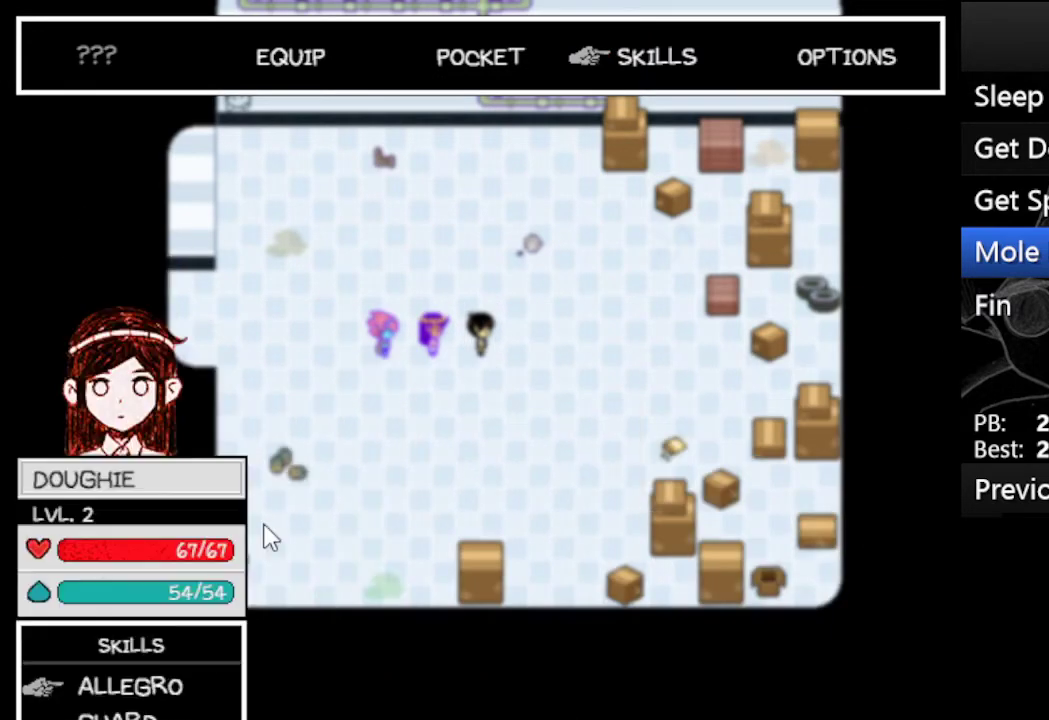
Gameplay with keyboard; each line is a JSON object with the keys held at the frame after it. "events" lists presses ("down") and releases ("up") of "c", "down", "left", "right", "up", "x" and "z" between this image and that frame as [ms after this image, input, new state], when the widget could be followed in between. No other keys are recorded. Mouse input is not recorded.
{"keys": [], "events": [[67, "x", "down"], [167, "x", "up"]]}
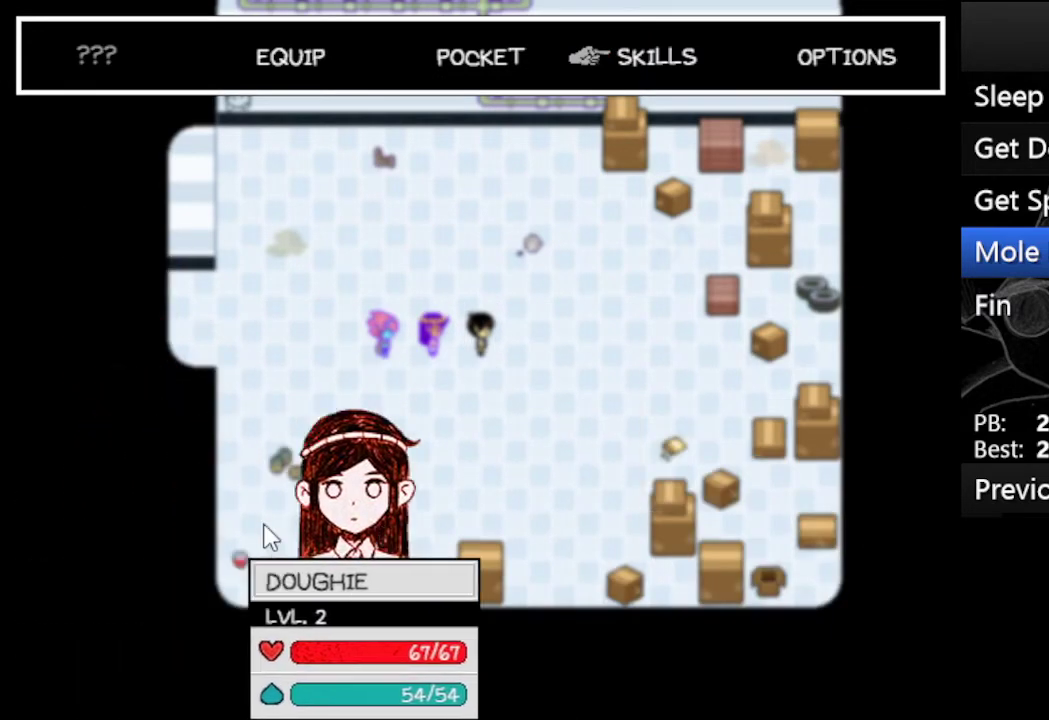
{"keys": ["x"], "events": [[500, "x", "down"]]}
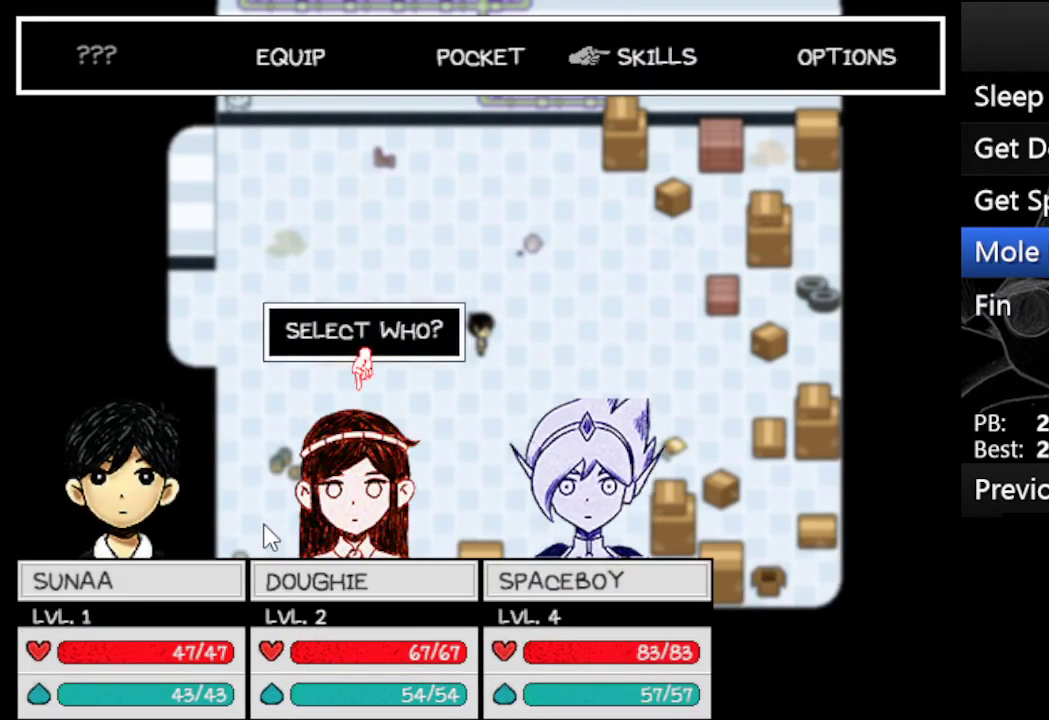
{"keys": ["right", "z"], "events": [[100, "x", "up"], [300, "z", "down"], [333, "right", "down"], [367, "z", "up"], [433, "right", "up"], [467, "right", "down"], [467, "z", "down"]]}
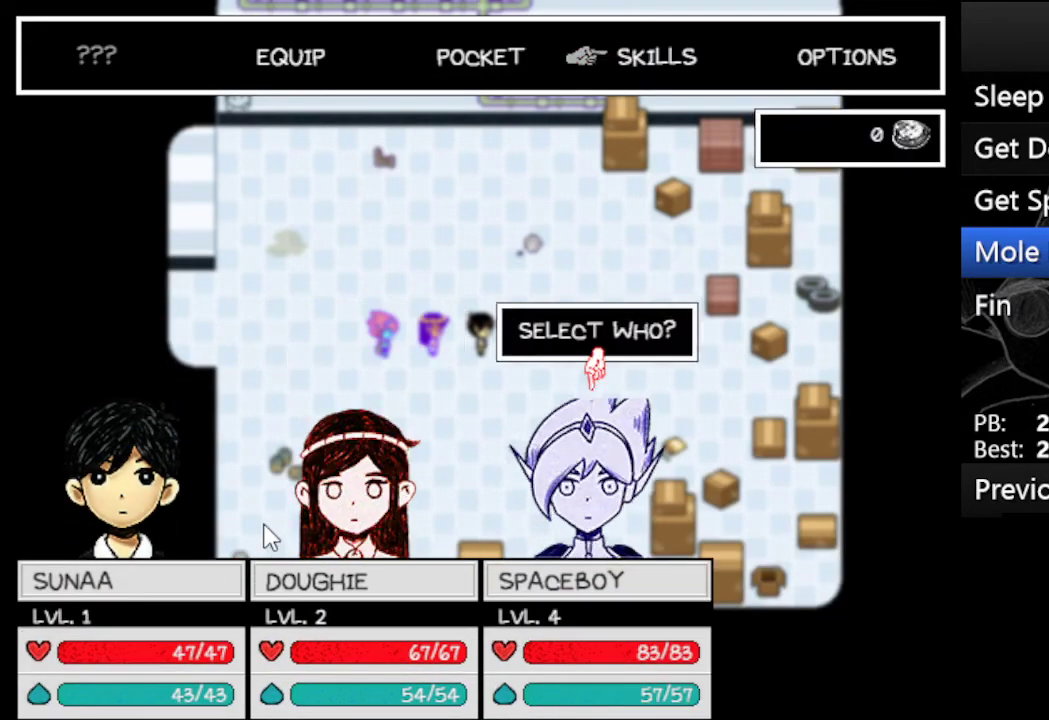
{"keys": ["z"], "events": [[33, "z", "up"], [67, "right", "up"], [100, "right", "down"], [100, "z", "down"], [200, "right", "up"], [200, "z", "up"], [267, "z", "down"], [333, "z", "up"], [433, "z", "down"]]}
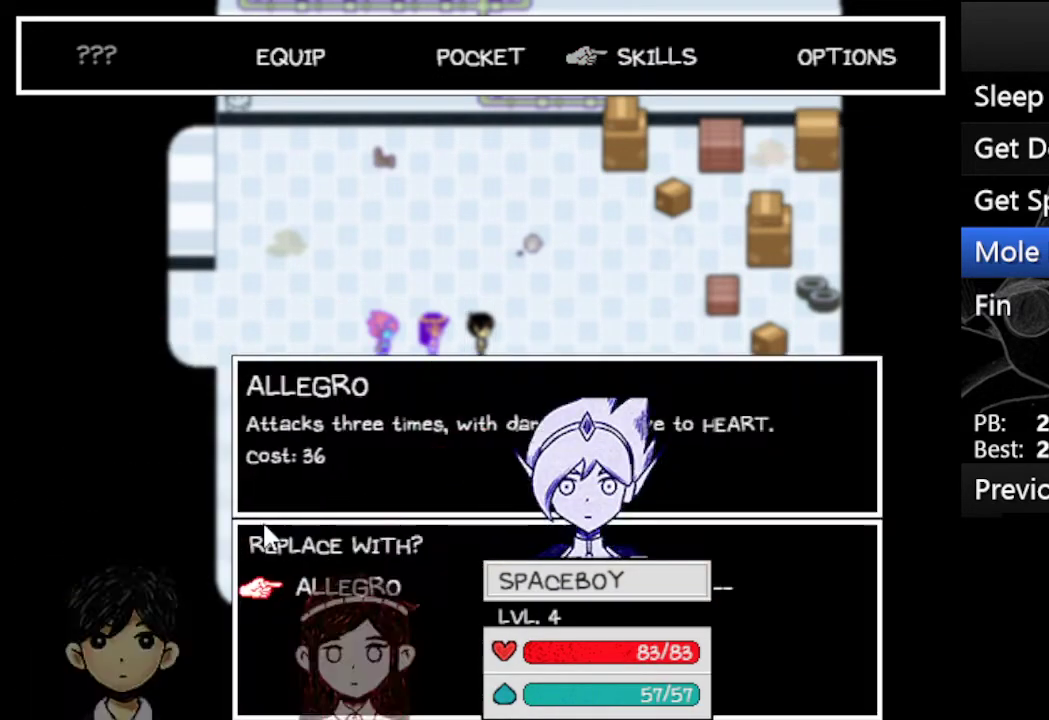
{"keys": [], "events": [[33, "z", "up"], [400, "x", "down"], [467, "x", "up"]]}
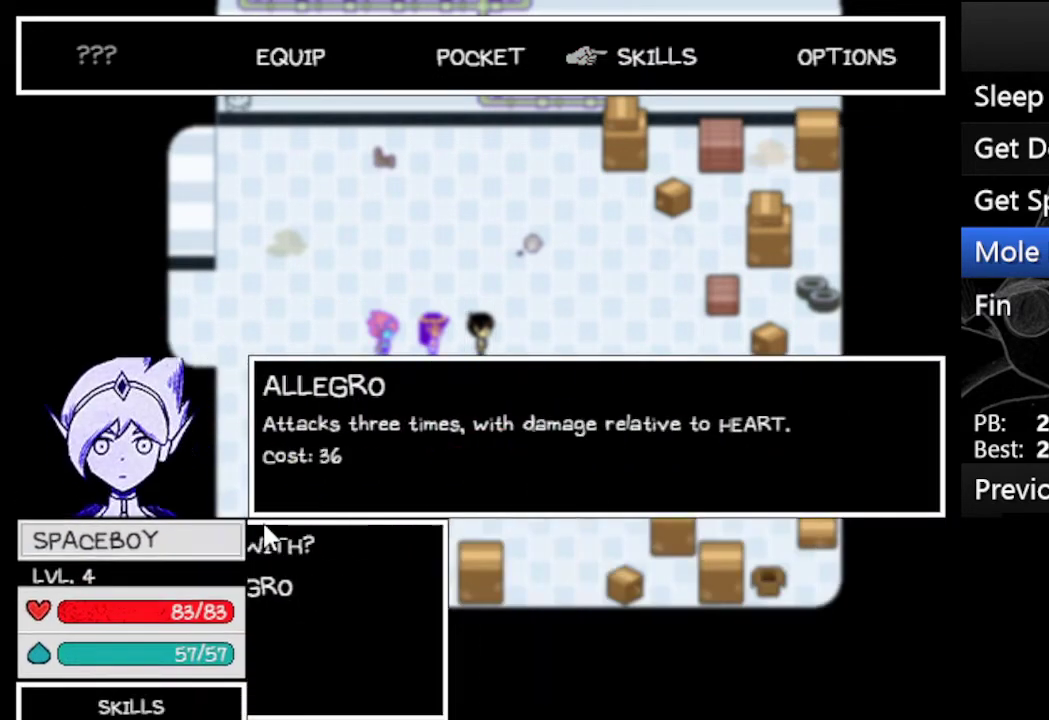
{"keys": [], "events": [[67, "x", "down"], [133, "x", "up"]]}
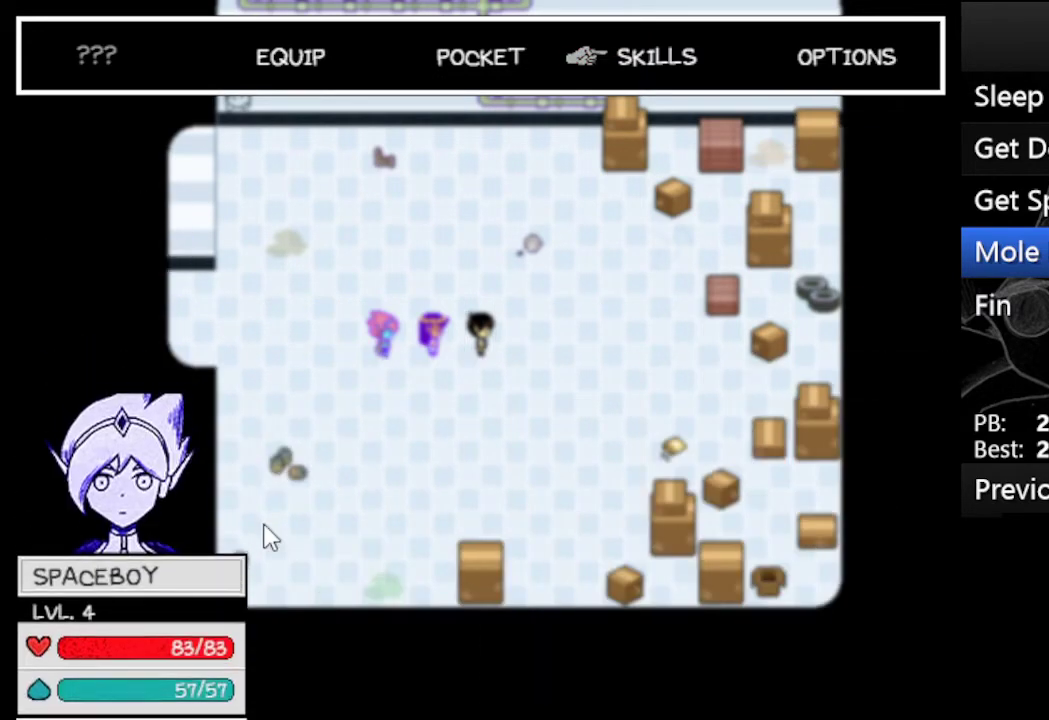
{"keys": [], "events": []}
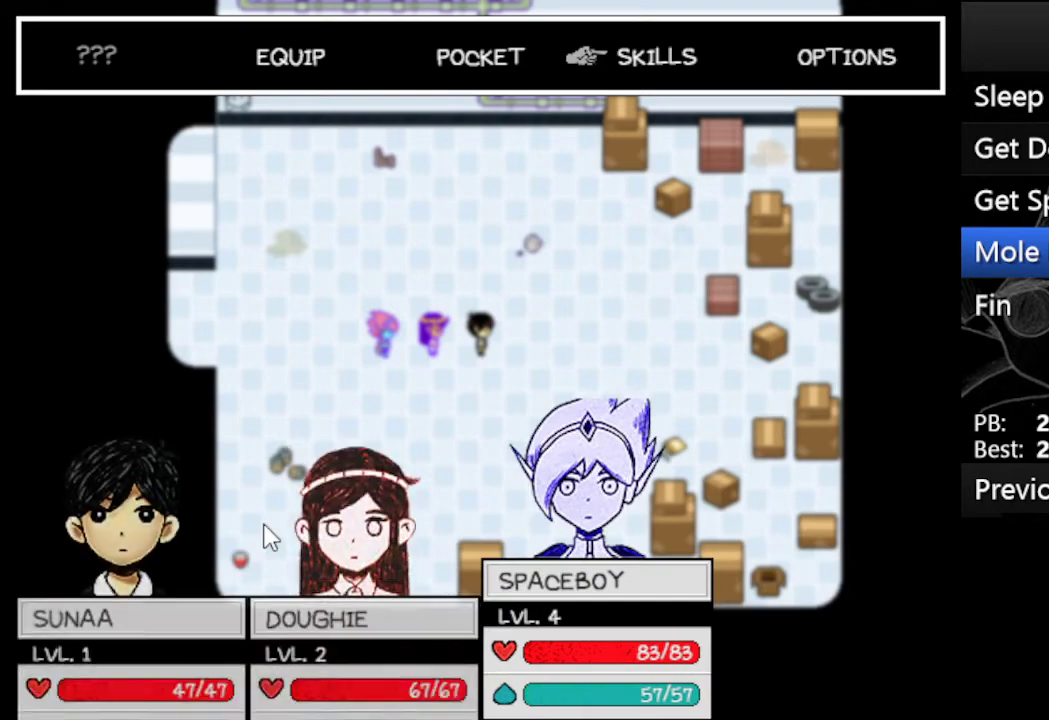
{"keys": [], "events": [[267, "left", "down"], [367, "left", "up"], [400, "left", "down"], [500, "left", "up"]]}
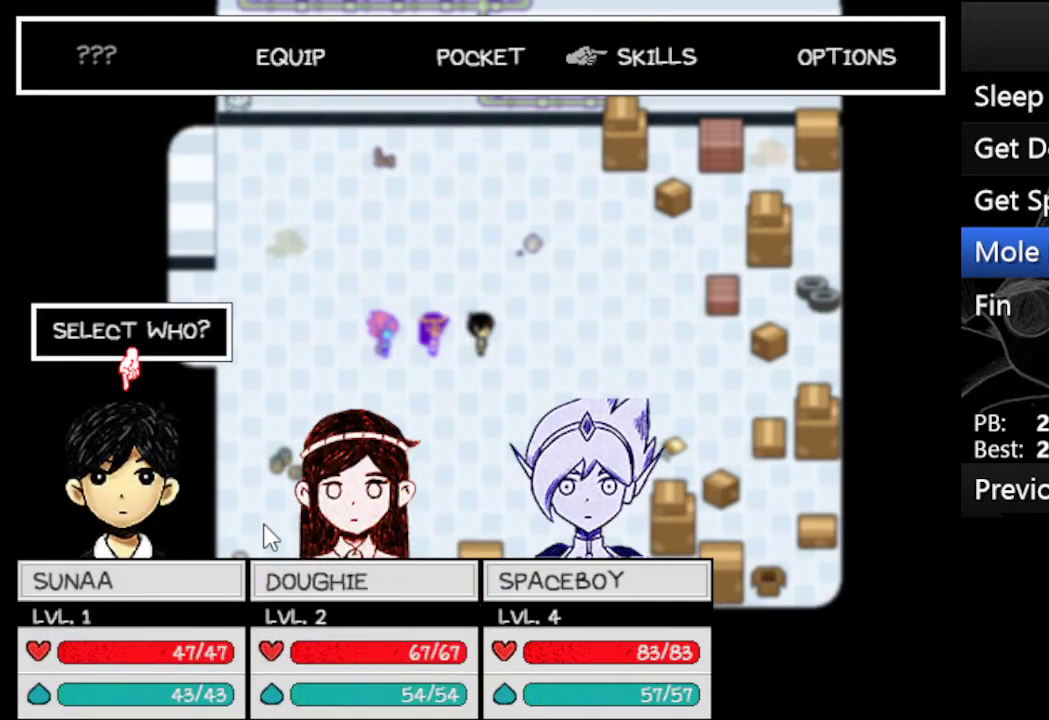
{"keys": [], "events": [[67, "z", "down"], [100, "z", "up"], [200, "z", "down"], [300, "z", "up"], [367, "z", "down"], [433, "z", "up"]]}
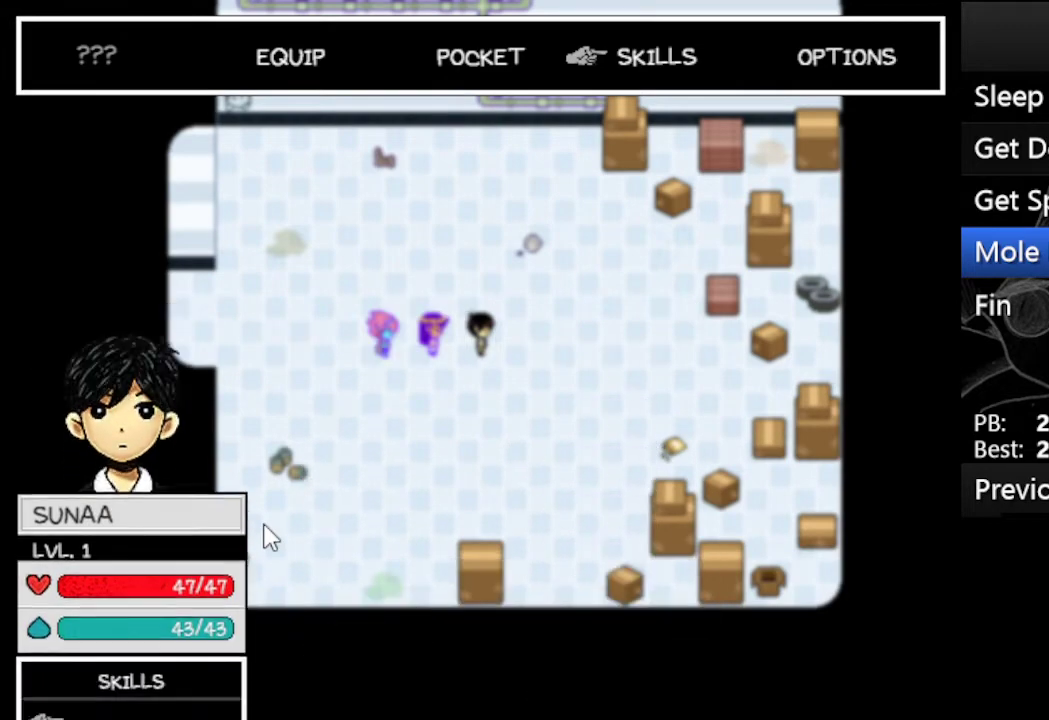
{"keys": [], "events": [[67, "z", "down"], [100, "z", "up"], [267, "z", "down"], [300, "z", "up"], [400, "z", "down"], [500, "z", "up"]]}
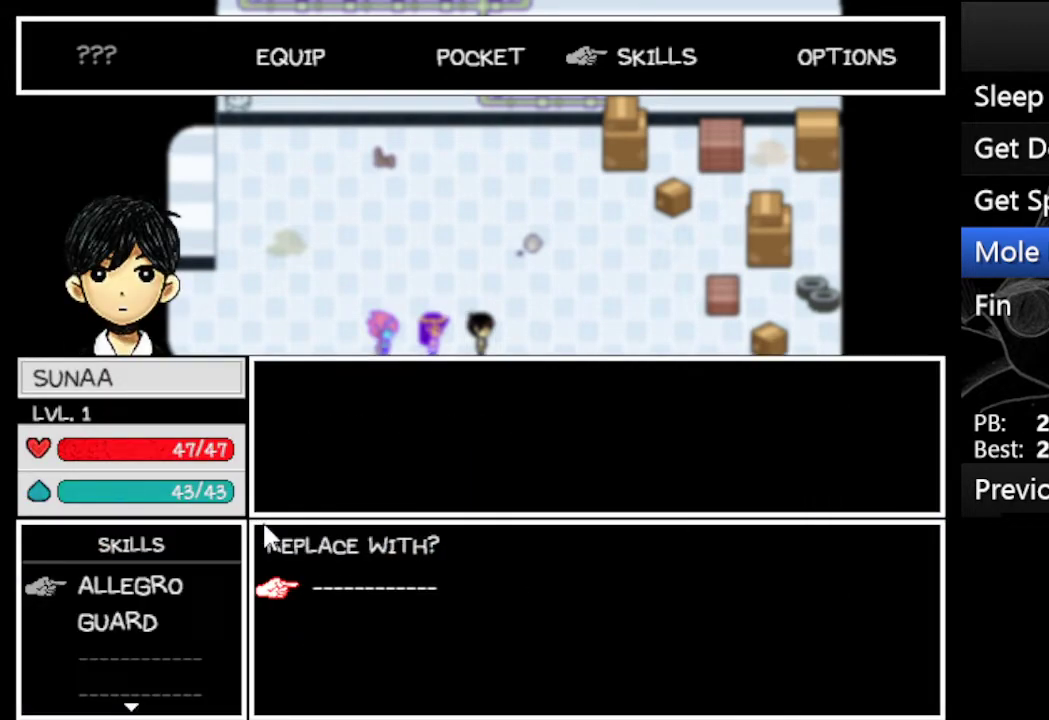
{"keys": ["x"], "events": [[267, "x", "down"], [400, "x", "up"], [467, "x", "down"]]}
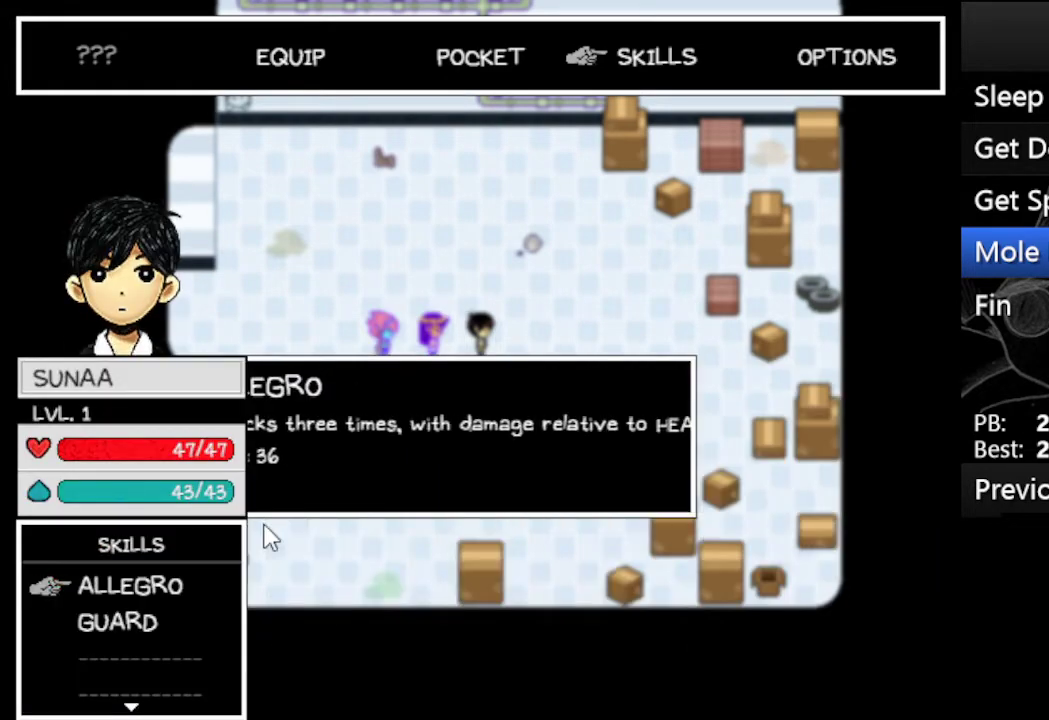
{"keys": ["x"], "events": [[67, "x", "up"], [100, "x", "down"], [200, "x", "up"], [300, "x", "down"], [367, "x", "up"], [467, "x", "down"]]}
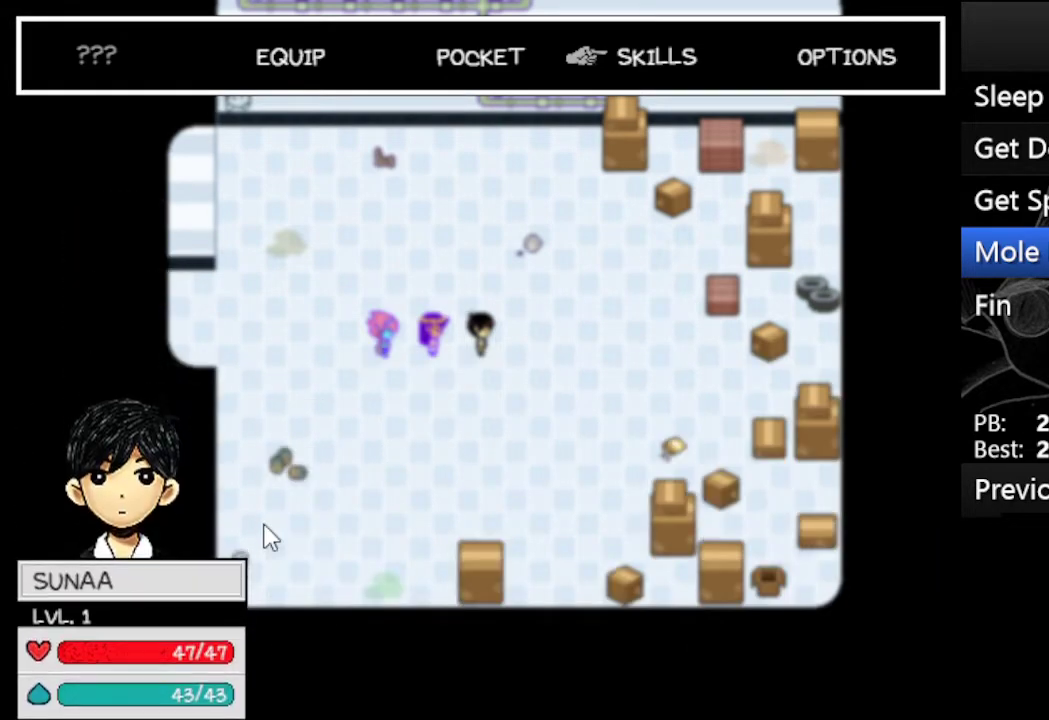
{"keys": ["x"], "events": [[33, "x", "up"], [133, "x", "down"], [200, "x", "up"], [300, "x", "down"], [400, "x", "up"], [500, "x", "down"]]}
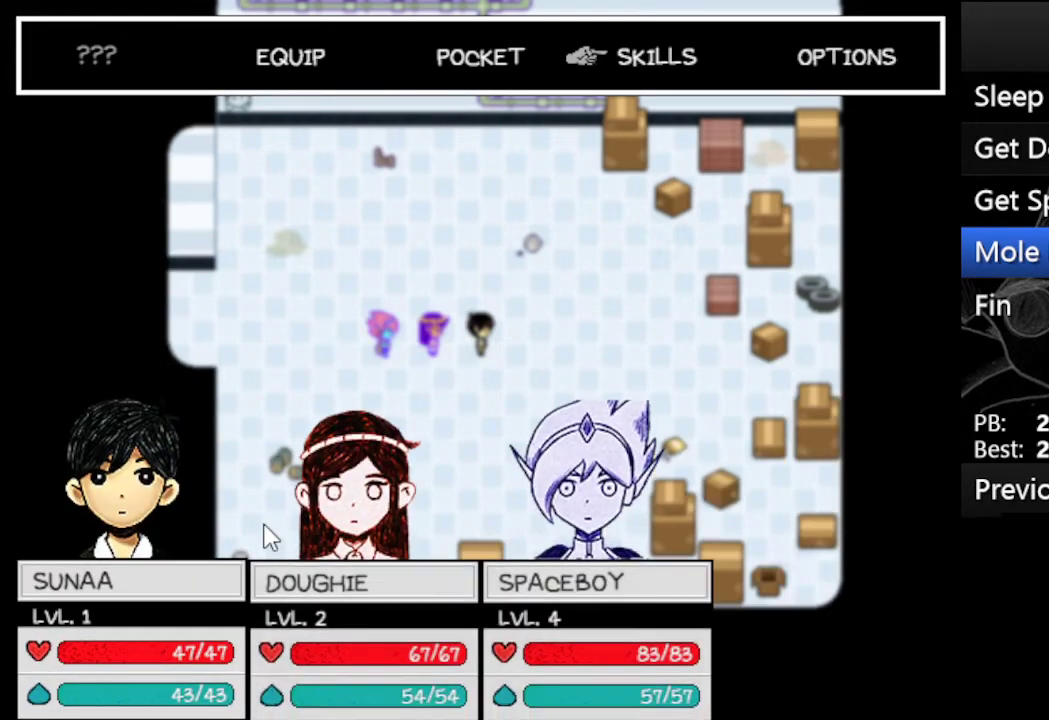
{"keys": ["left"], "events": [[33, "x", "up"], [133, "x", "down"], [233, "x", "up"], [333, "x", "down"], [367, "x", "up"], [467, "left", "down"]]}
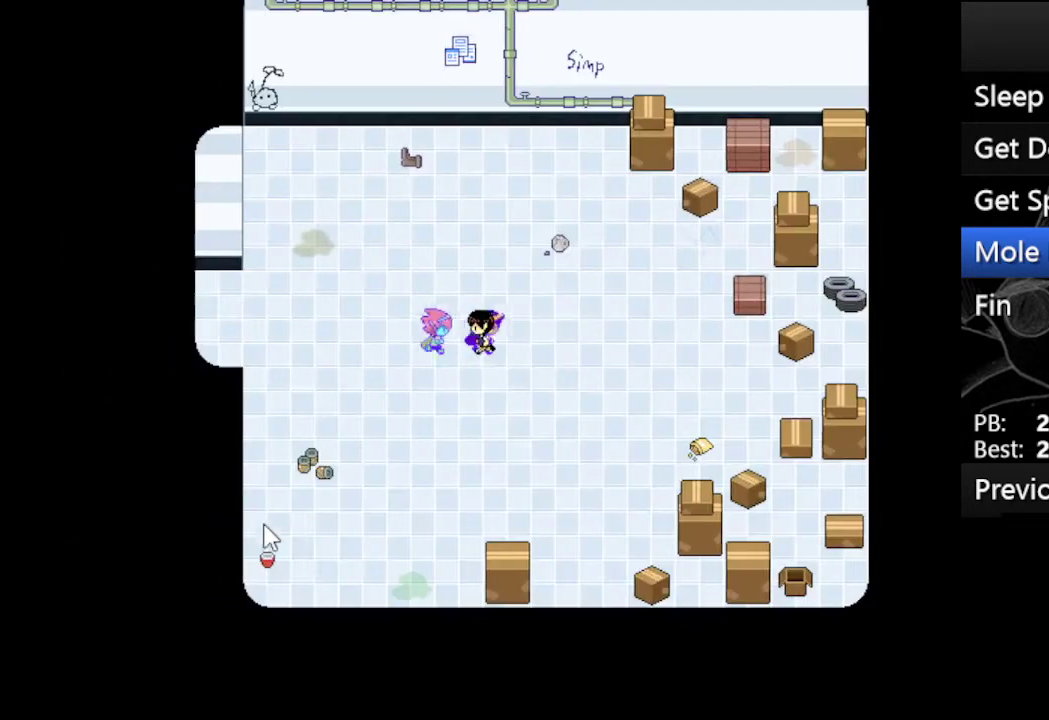
{"keys": ["left"], "events": []}
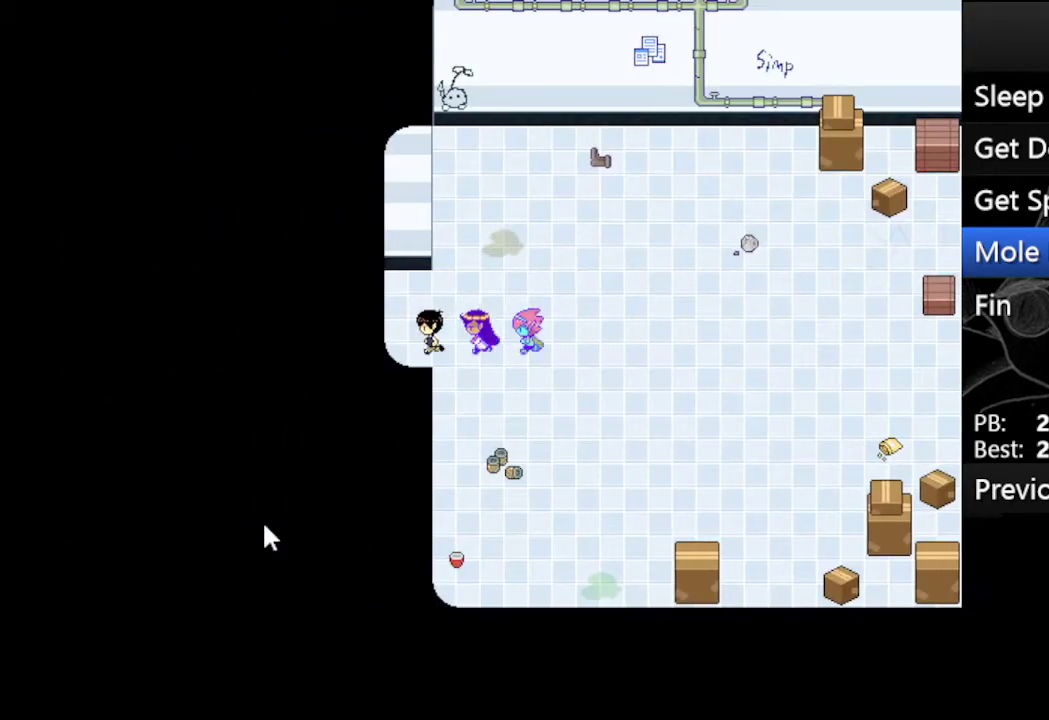
{"keys": ["left"], "events": []}
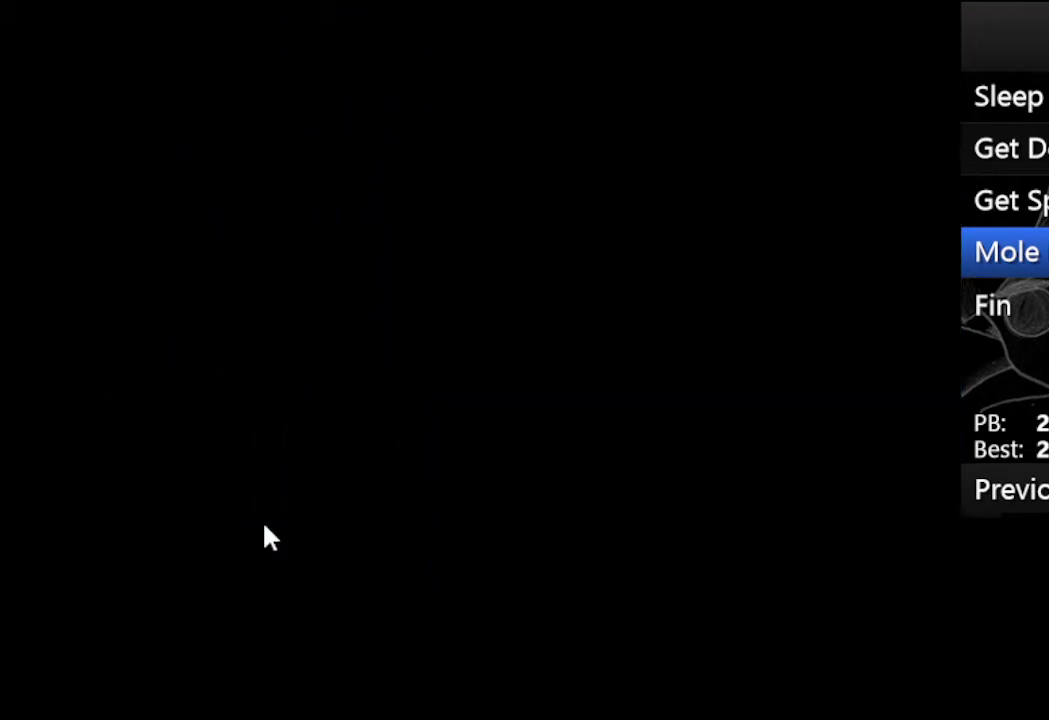
{"keys": ["left"], "events": []}
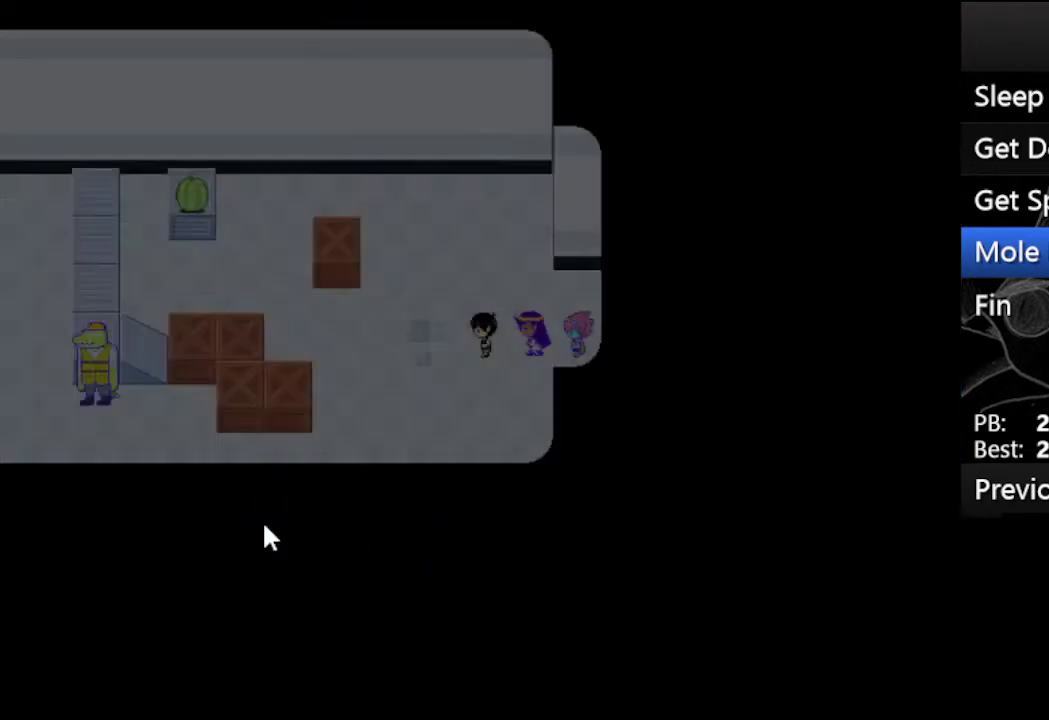
{"keys": ["left"], "events": [[200, "down", "down"], [433, "down", "up"]]}
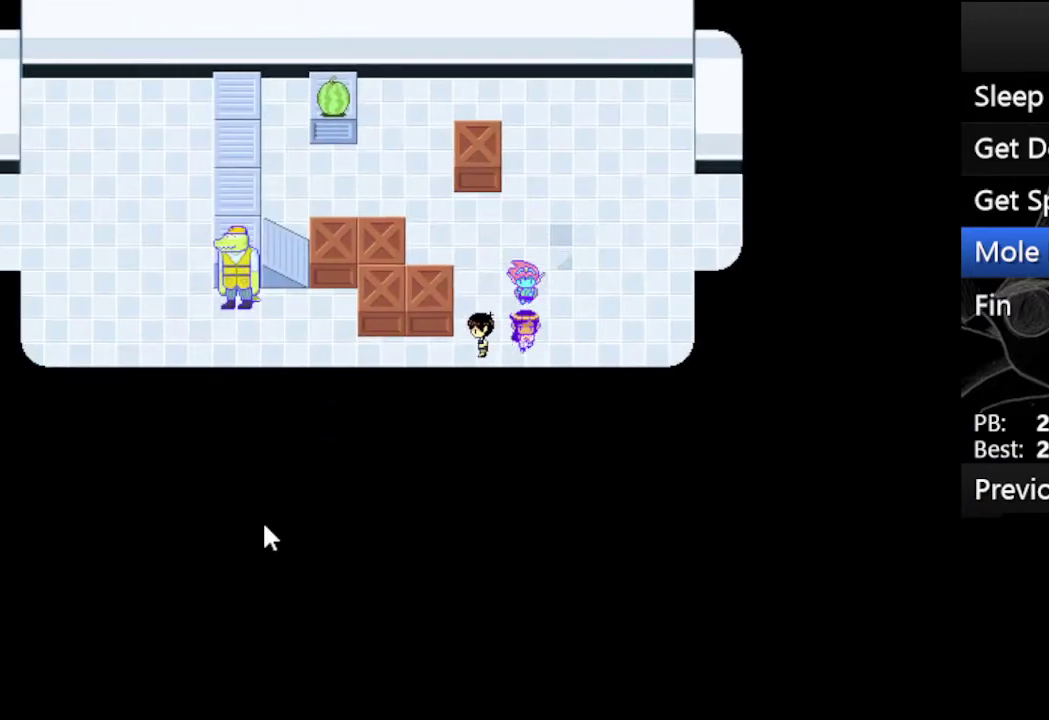
{"keys": ["left"], "events": []}
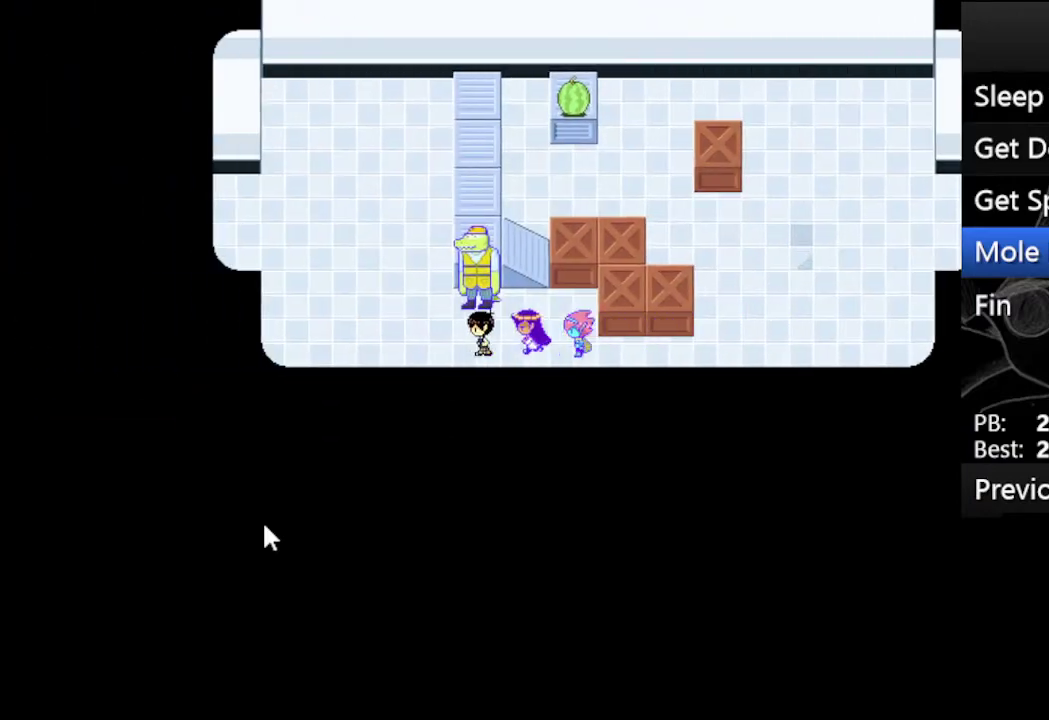
{"keys": ["left"], "events": [[167, "up", "down"], [367, "up", "up"]]}
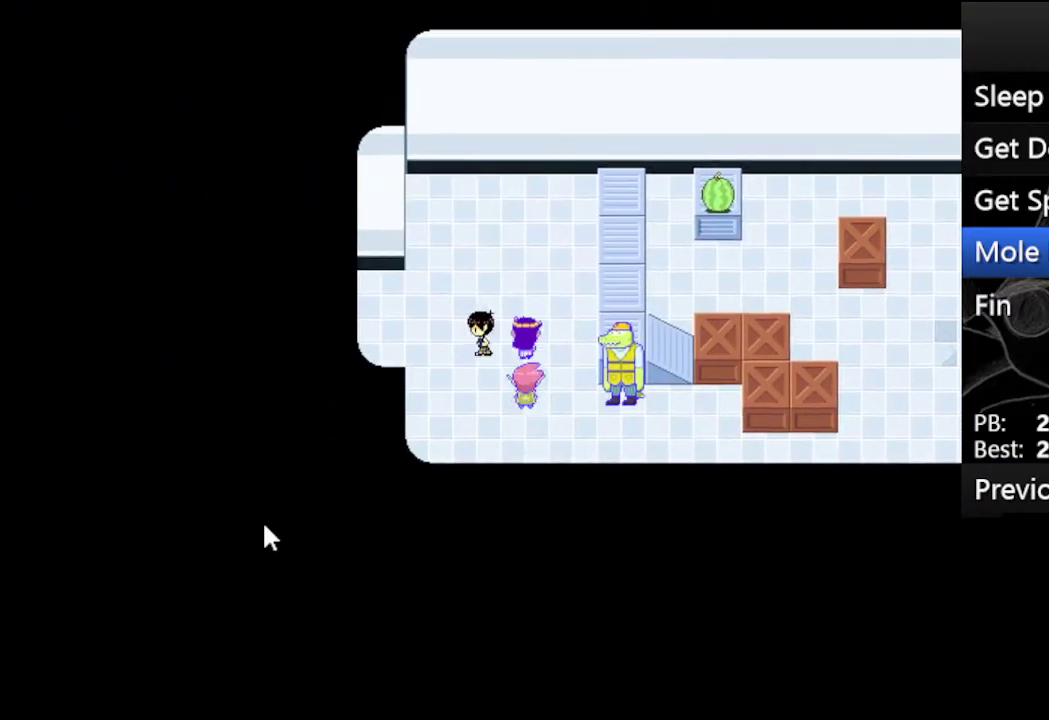
{"keys": ["left"], "events": []}
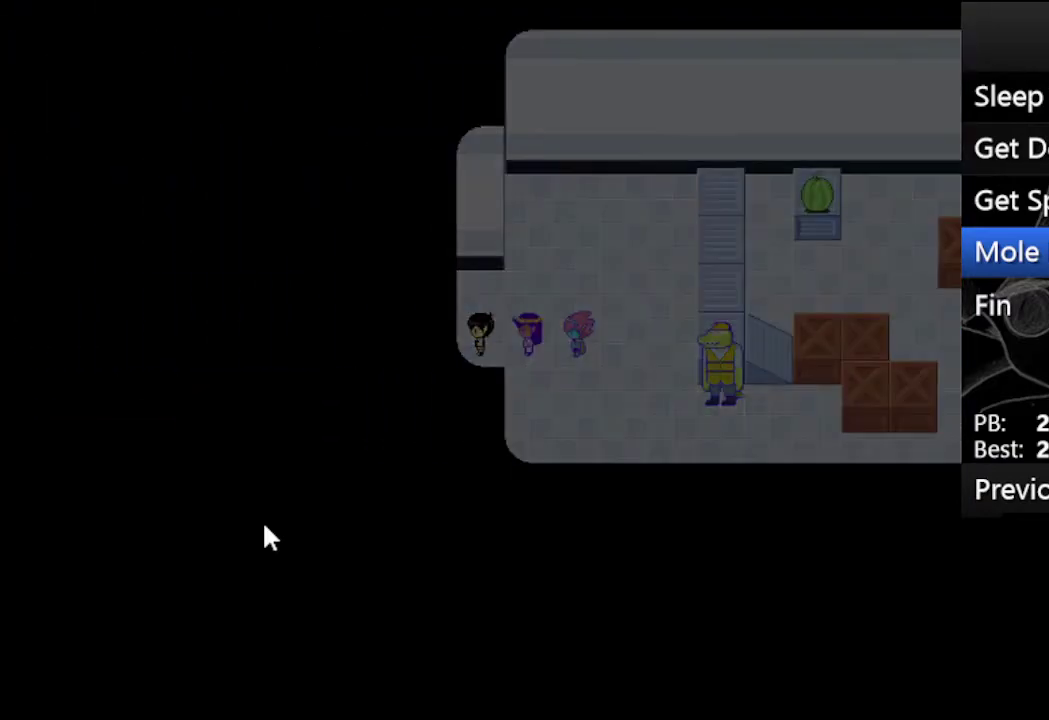
{"keys": ["left"], "events": []}
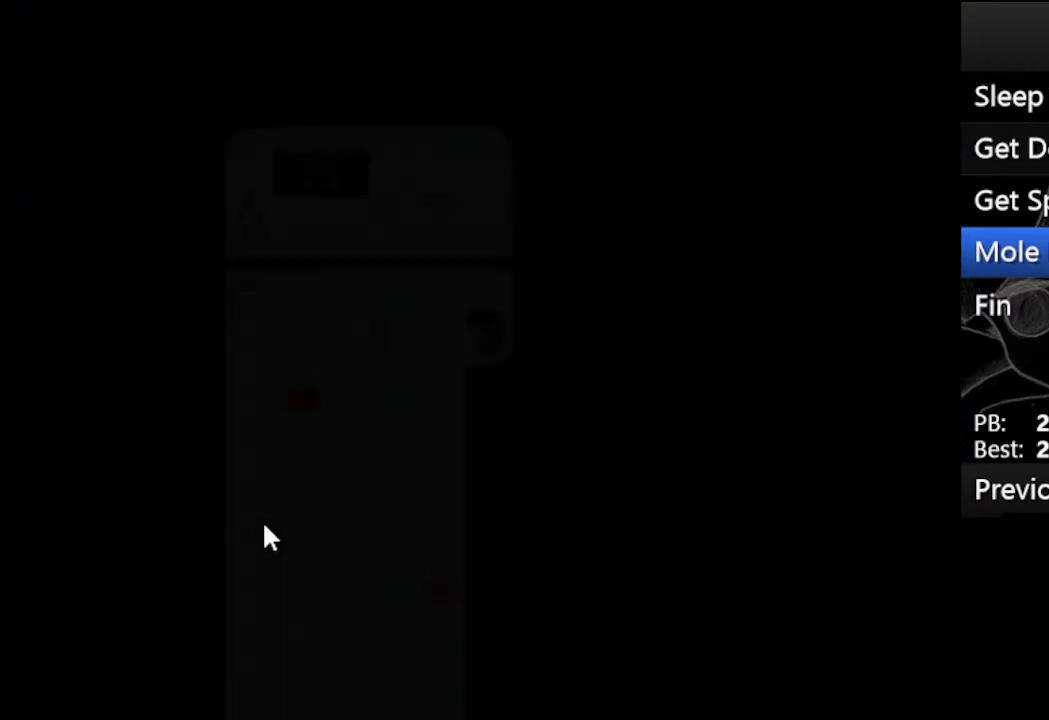
{"keys": ["down"], "events": [[133, "down", "down"], [233, "left", "up"]]}
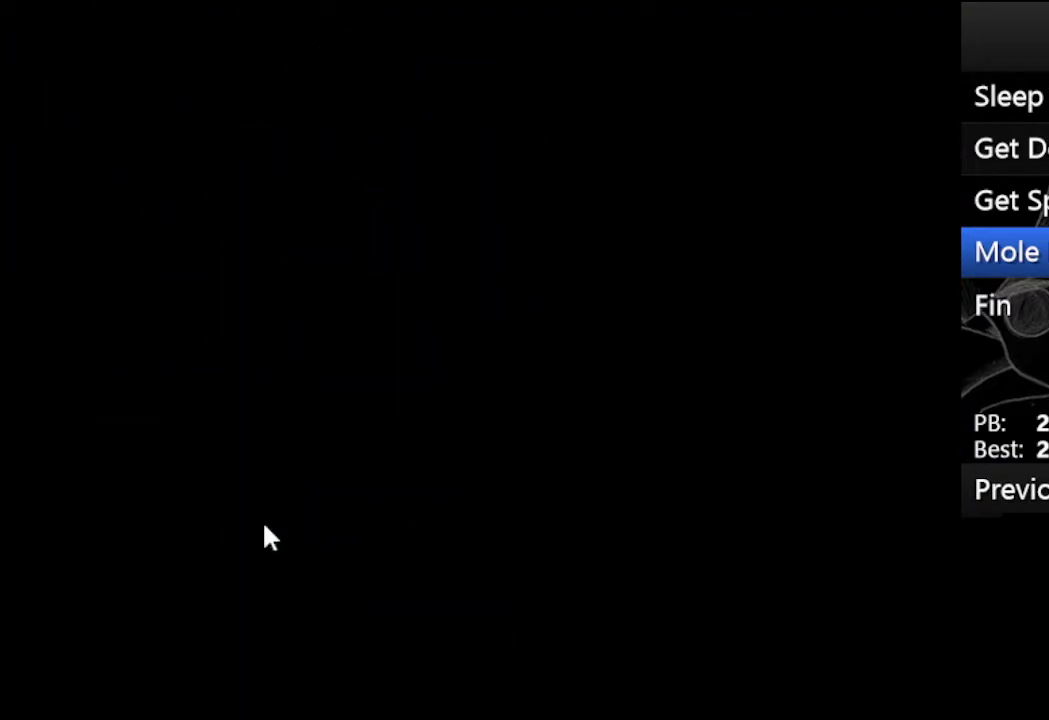
{"keys": ["down"], "events": []}
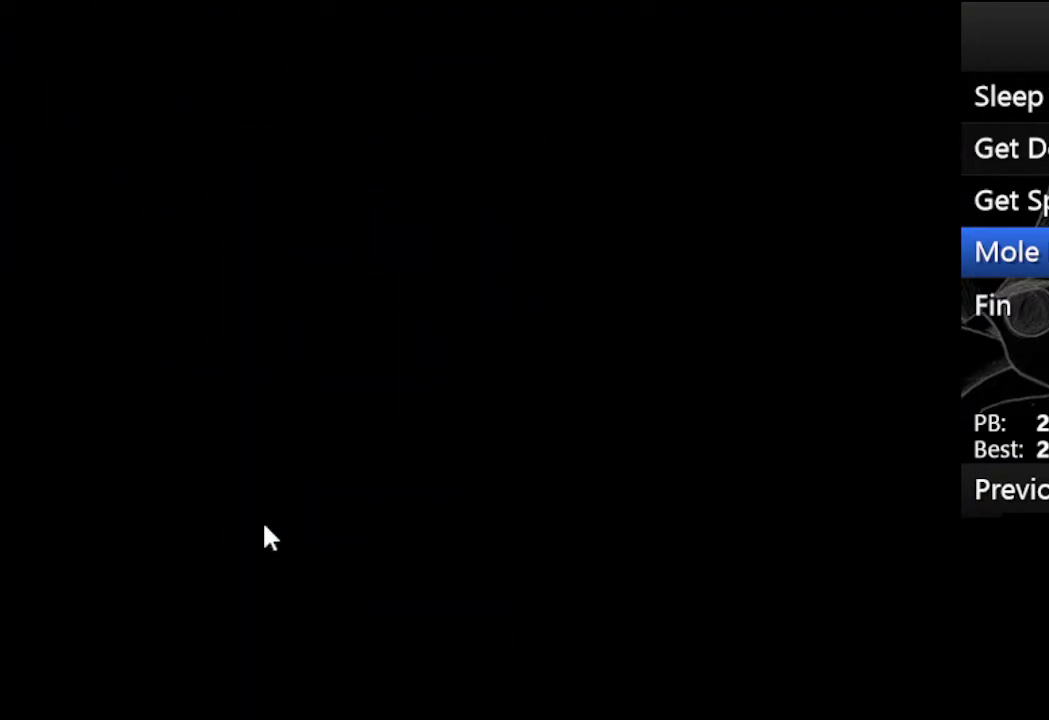
{"keys": [], "events": [[200, "down", "up"]]}
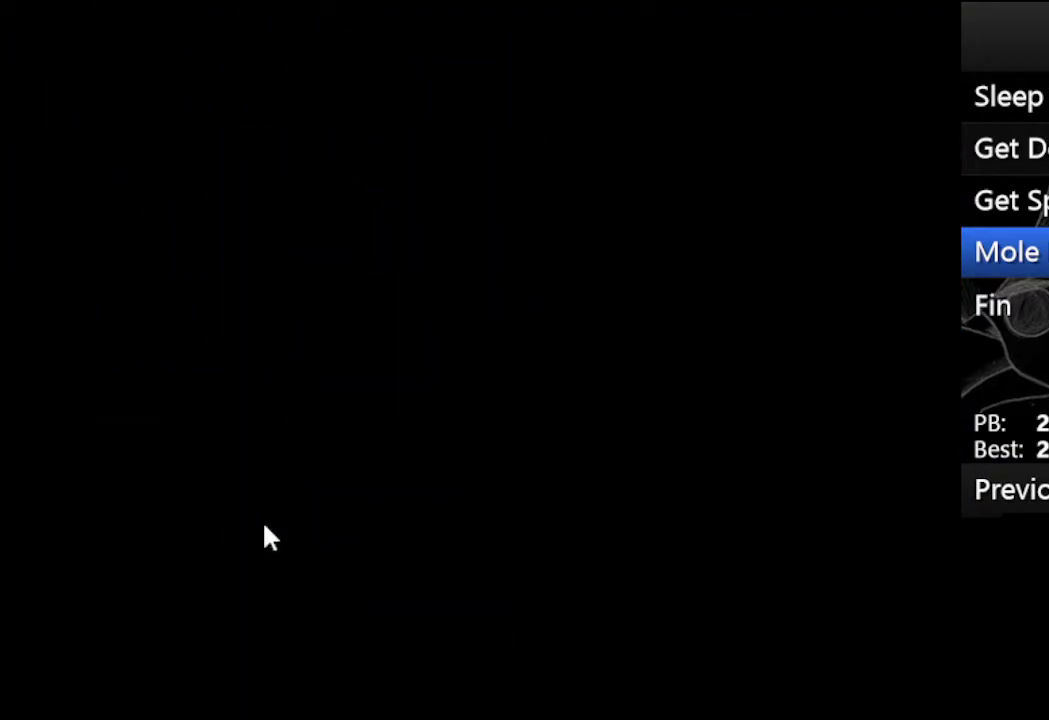
{"keys": [], "events": []}
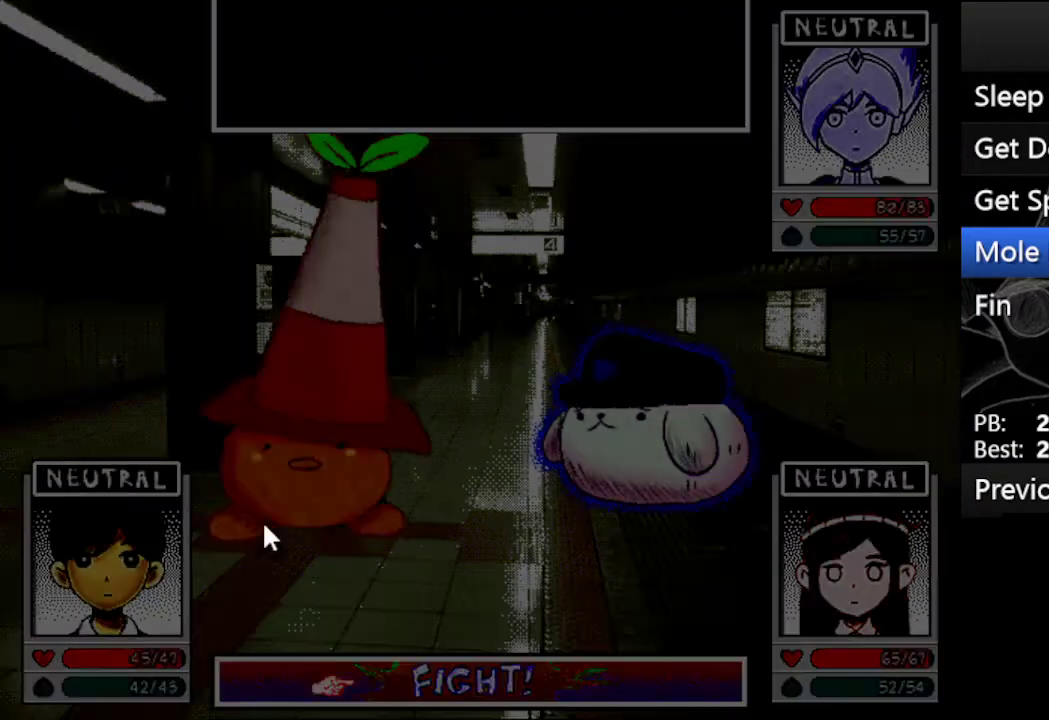
{"keys": [], "events": [[300, "down", "down"], [433, "down", "up"], [433, "z", "down"], [467, "z", "up"]]}
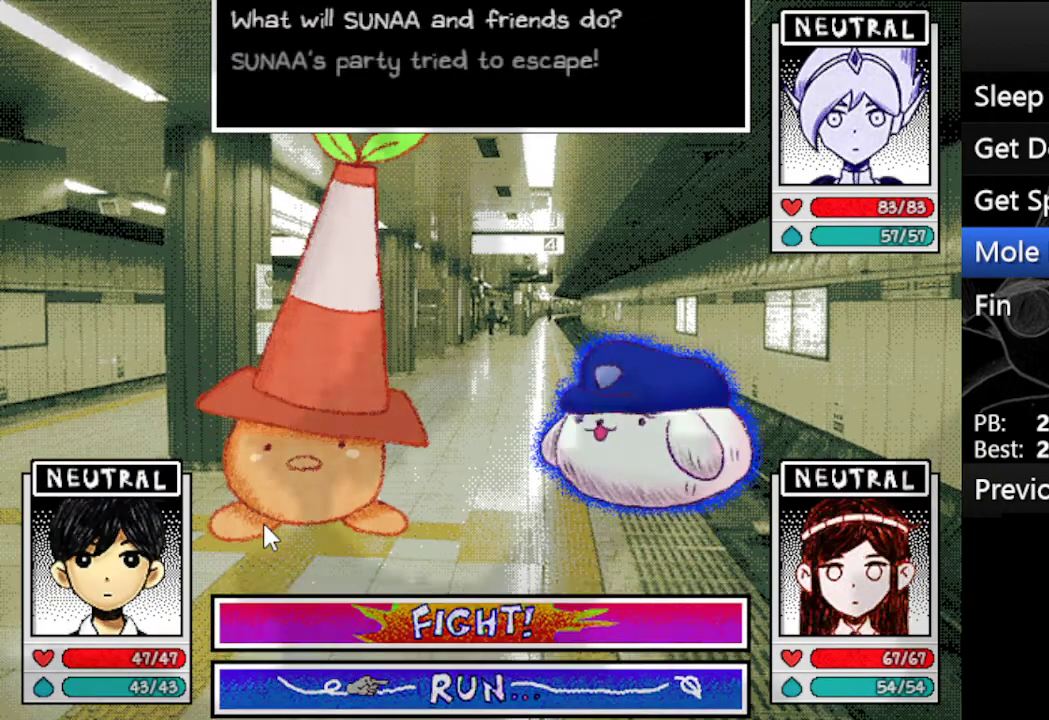
{"keys": [], "events": []}
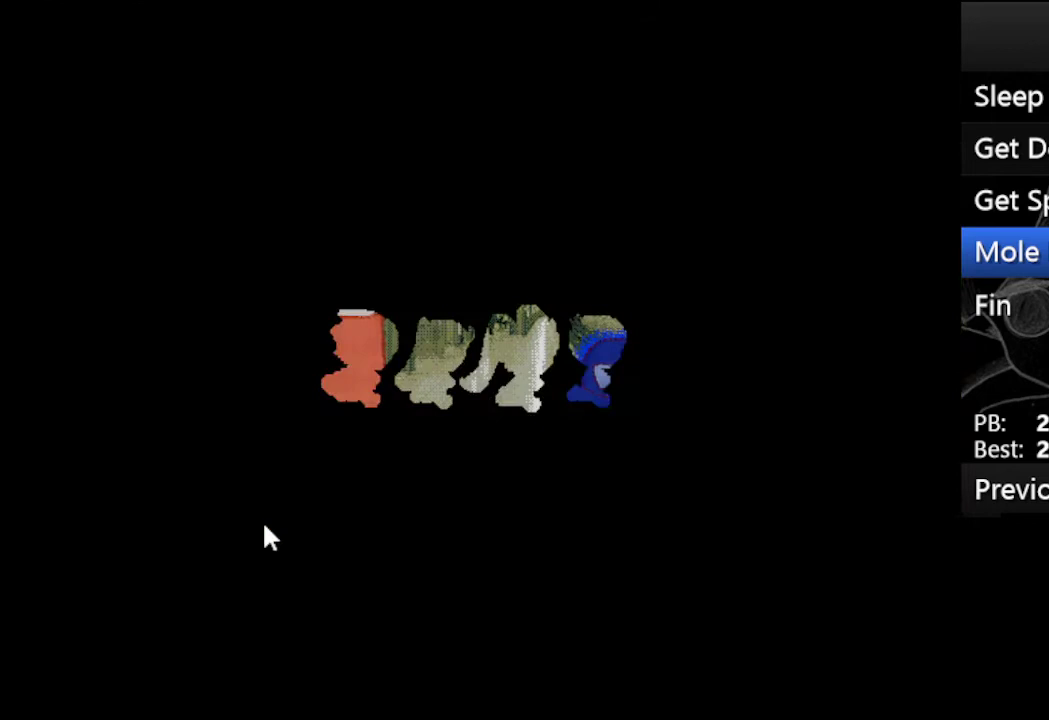
{"keys": ["down"], "events": [[133, "down", "down"]]}